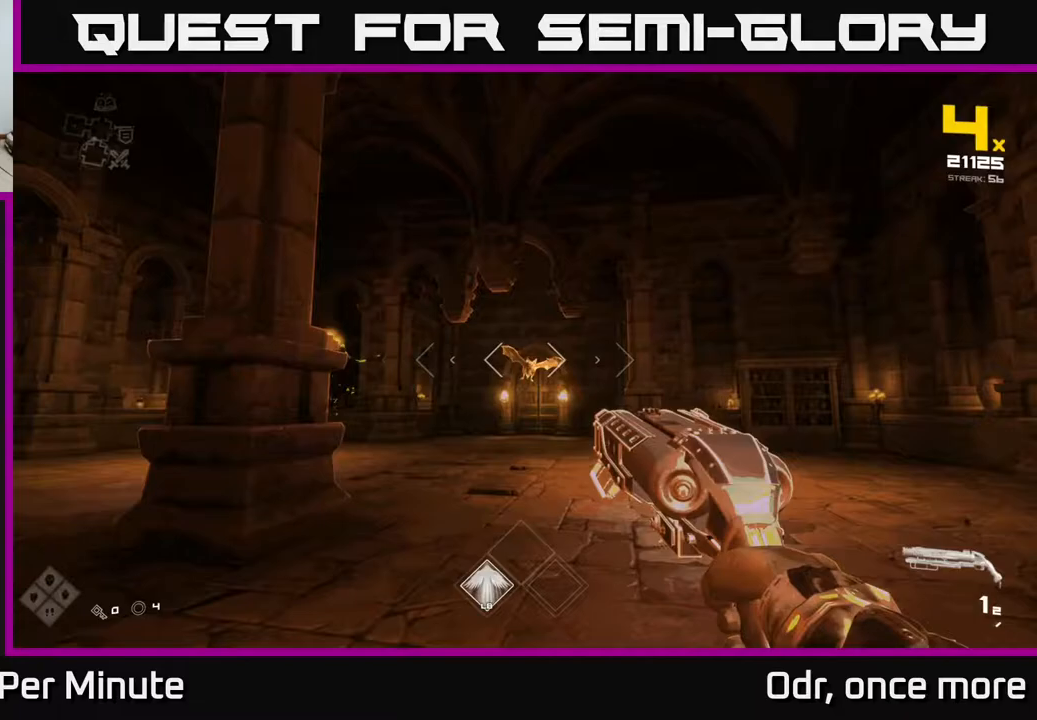
Gameplay with a controller (Xbox layout); each line is a JSON object with the inputs held at the frame after it. "events" lists button and stick changes between this image and that frame as [ms after this image, input, new state], when the widget could be followed in between.
{"buttons": ["R1"], "left_stick": "up-right", "right_stick": "center", "events": [[83, "R2", "down"], [100, "right_stick", "left"], [167, "right_stick", "center"], [183, "R2", "up"], [417, "R1", "down"]]}
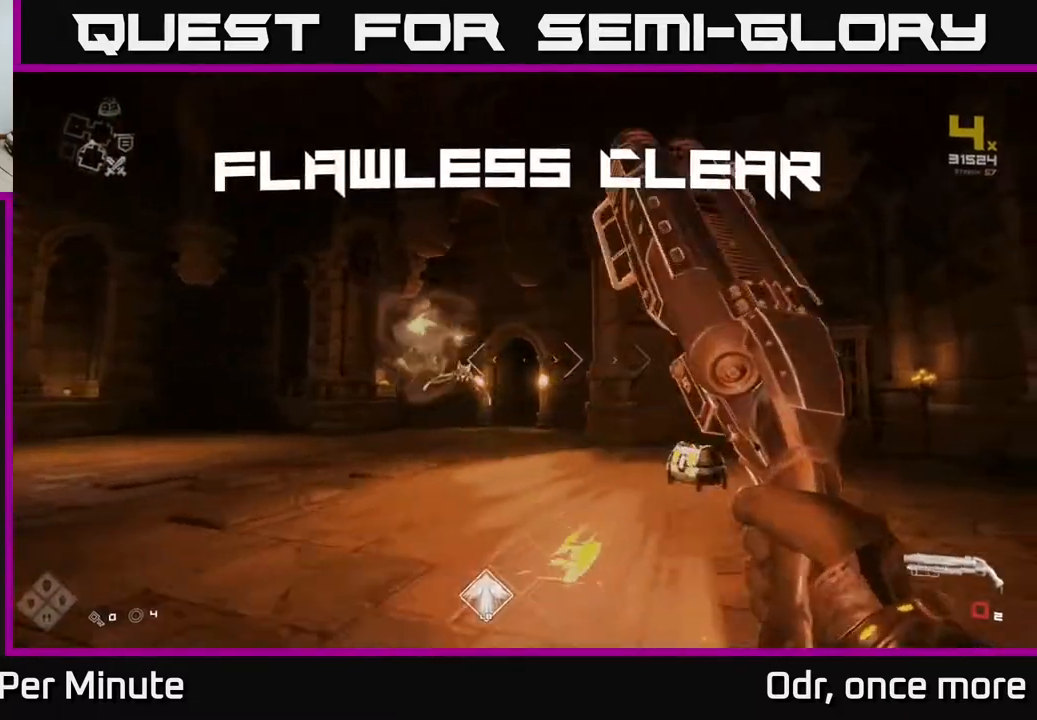
{"buttons": [], "left_stick": "up-right", "right_stick": "down", "events": [[17, "R1", "up"], [167, "left_stick", "up"], [183, "R1", "down"], [333, "R1", "up"], [367, "left_stick", "up-right"], [417, "right_stick", "down"]]}
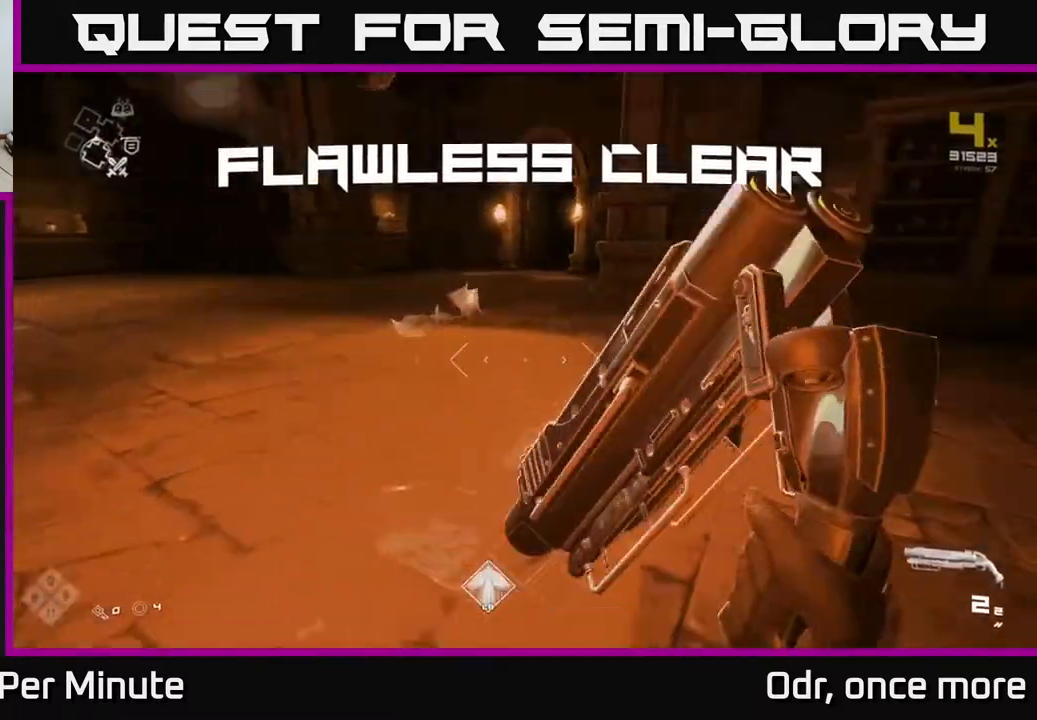
{"buttons": [], "left_stick": "center", "right_stick": "center", "events": [[100, "left_stick", "up"], [167, "right_stick", "center"], [250, "X", "down"], [317, "left_stick", "down-right"], [367, "left_stick", "center"], [383, "X", "up"]]}
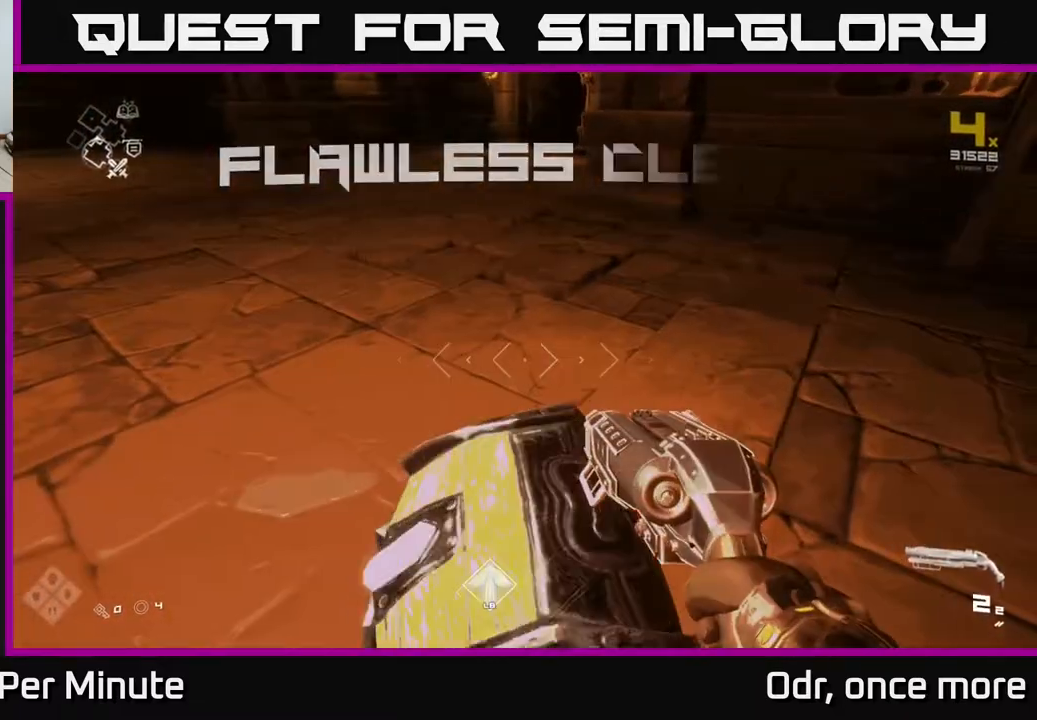
{"buttons": [], "left_stick": "up", "right_stick": "left", "events": [[17, "left_stick", "down"], [183, "left_stick", "center"], [317, "right_stick", "left"], [333, "left_stick", "up"]]}
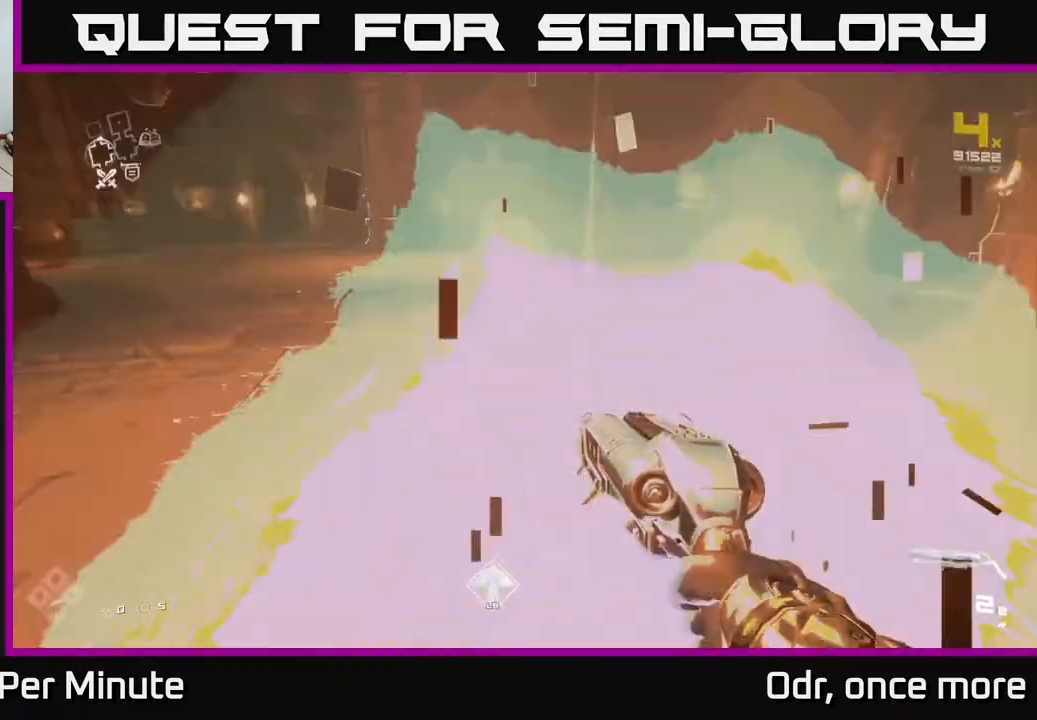
{"buttons": [], "left_stick": "up", "right_stick": "center", "events": [[50, "left_stick", "right"], [100, "left_stick", "left"], [233, "left_stick", "up-left"], [367, "left_stick", "up"], [500, "right_stick", "center"]]}
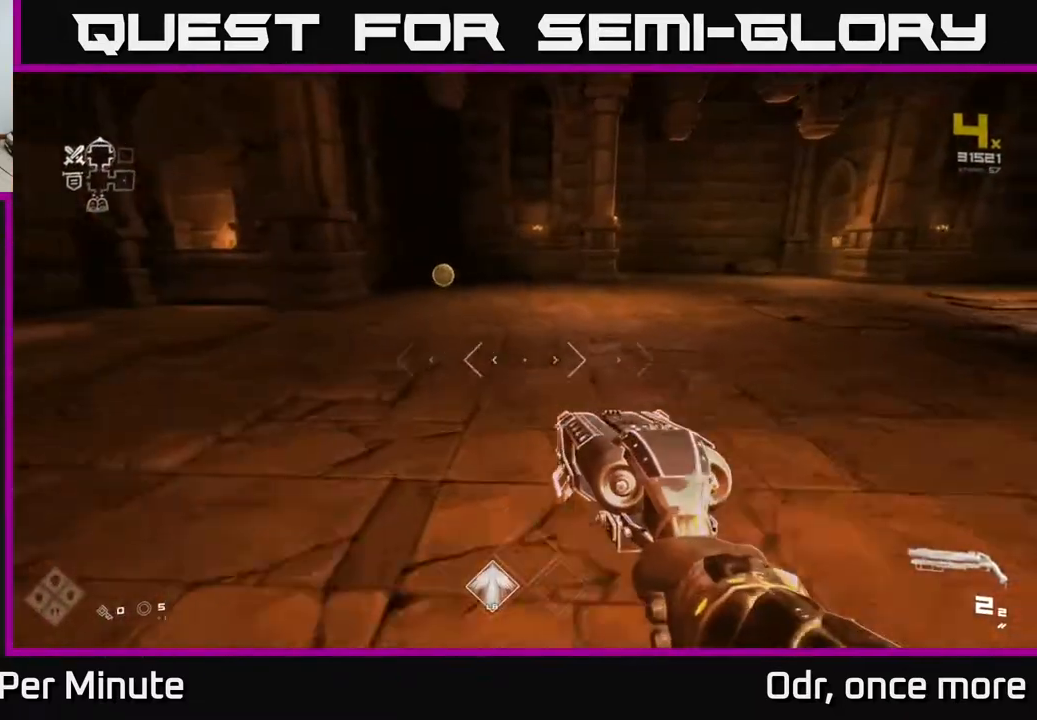
{"buttons": ["L1"], "left_stick": "up", "right_stick": "center", "events": [[333, "L1", "down"], [333, "right_stick", "up-left"], [400, "right_stick", "center"]]}
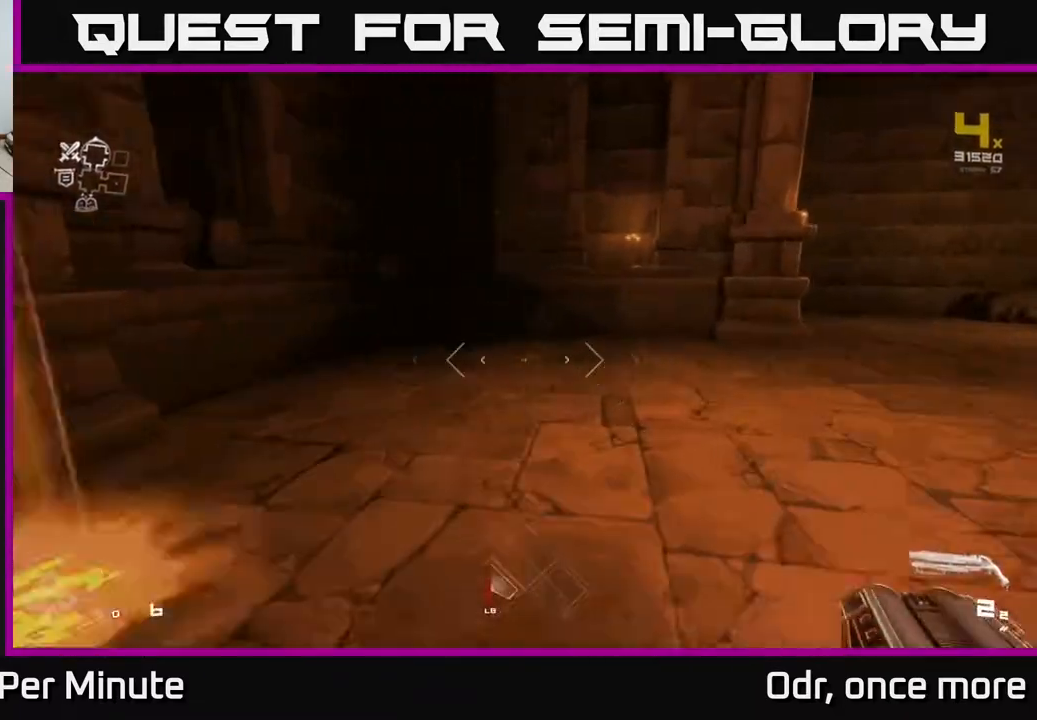
{"buttons": [], "left_stick": "up-right", "right_stick": "center", "events": [[17, "left_stick", "up-left"], [67, "right_stick", "right"], [100, "L1", "up"], [133, "left_stick", "center"], [200, "left_stick", "right"], [283, "left_stick", "up-right"], [317, "right_stick", "center"]]}
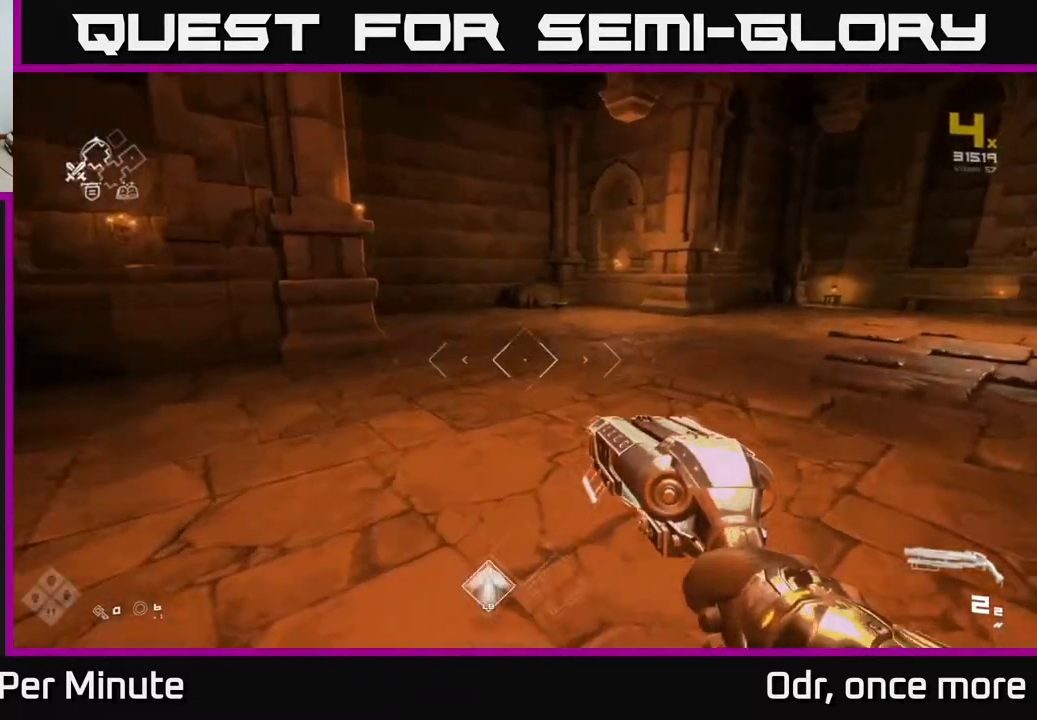
{"buttons": ["L1"], "left_stick": "up", "right_stick": "center", "events": [[33, "left_stick", "up"], [67, "L1", "down"]]}
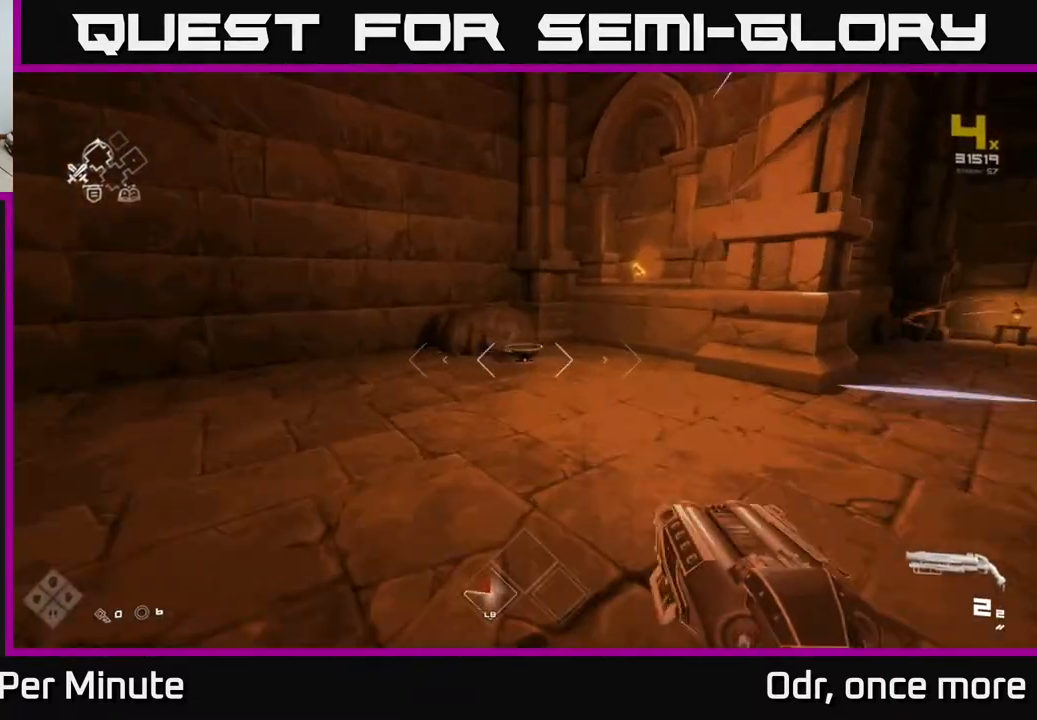
{"buttons": ["X"], "left_stick": "center", "right_stick": "center", "events": [[300, "right_stick", "down"], [417, "right_stick", "center"], [467, "L1", "up"], [500, "X", "down"], [500, "left_stick", "center"]]}
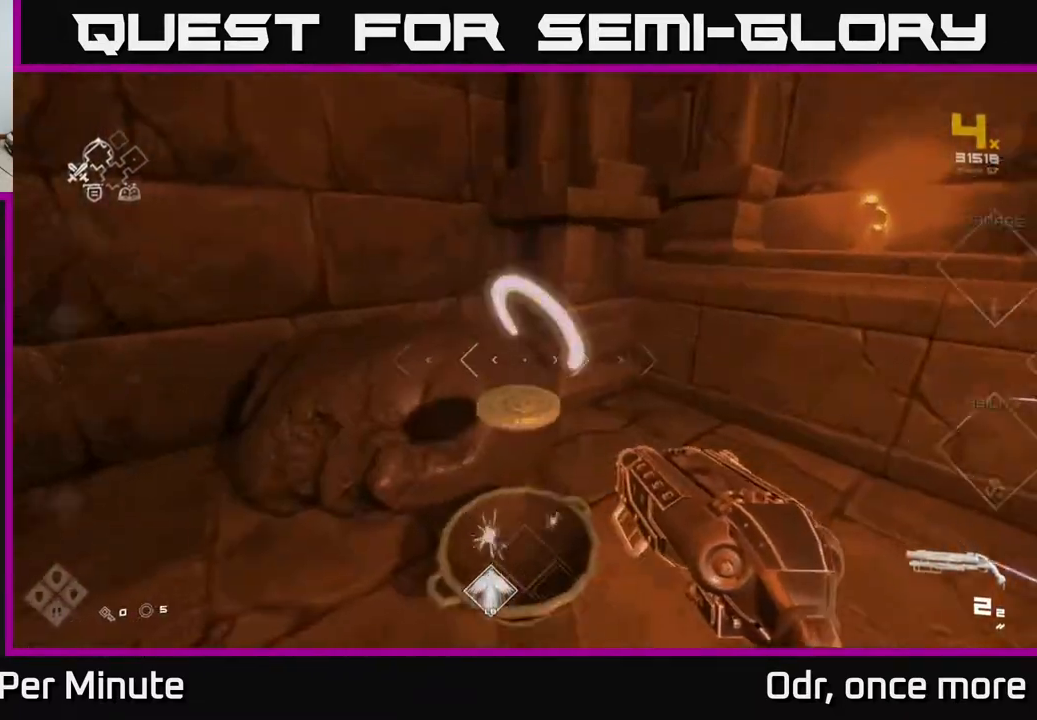
{"buttons": [], "left_stick": "right", "right_stick": "right", "events": [[17, "left_stick", "down"], [83, "X", "up"], [167, "left_stick", "down-right"], [200, "right_stick", "right"], [400, "left_stick", "right"]]}
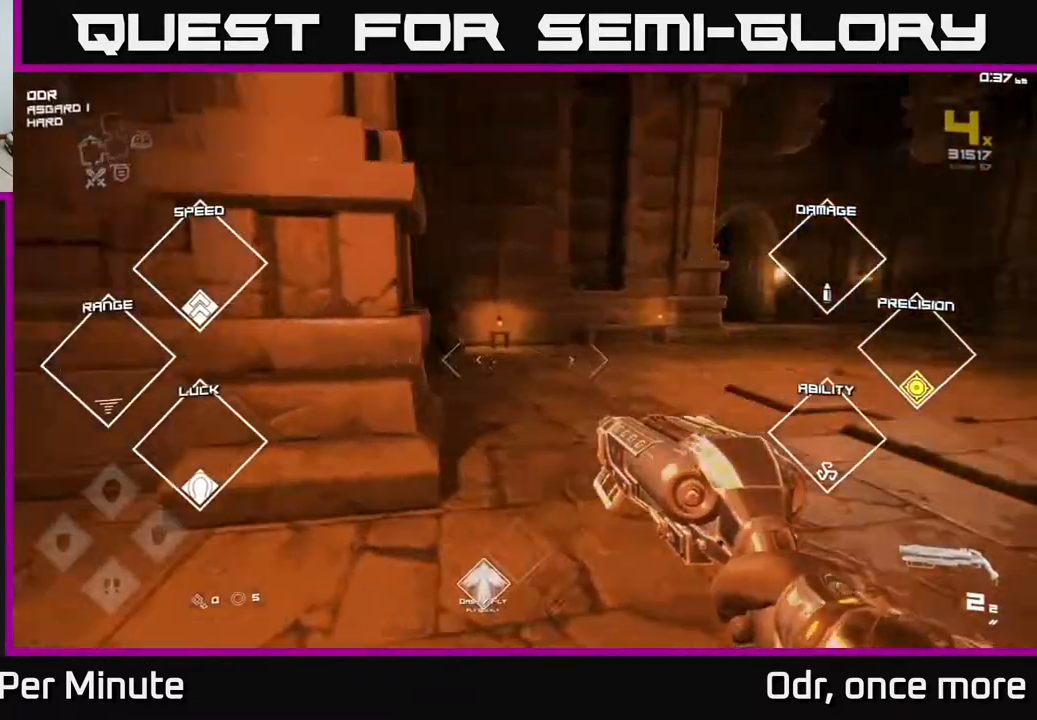
{"buttons": ["L1"], "left_stick": "up-right", "right_stick": "center", "events": [[83, "left_stick", "up-right"], [100, "right_stick", "center"], [200, "left_stick", "up"], [250, "L1", "down"], [500, "left_stick", "up-right"]]}
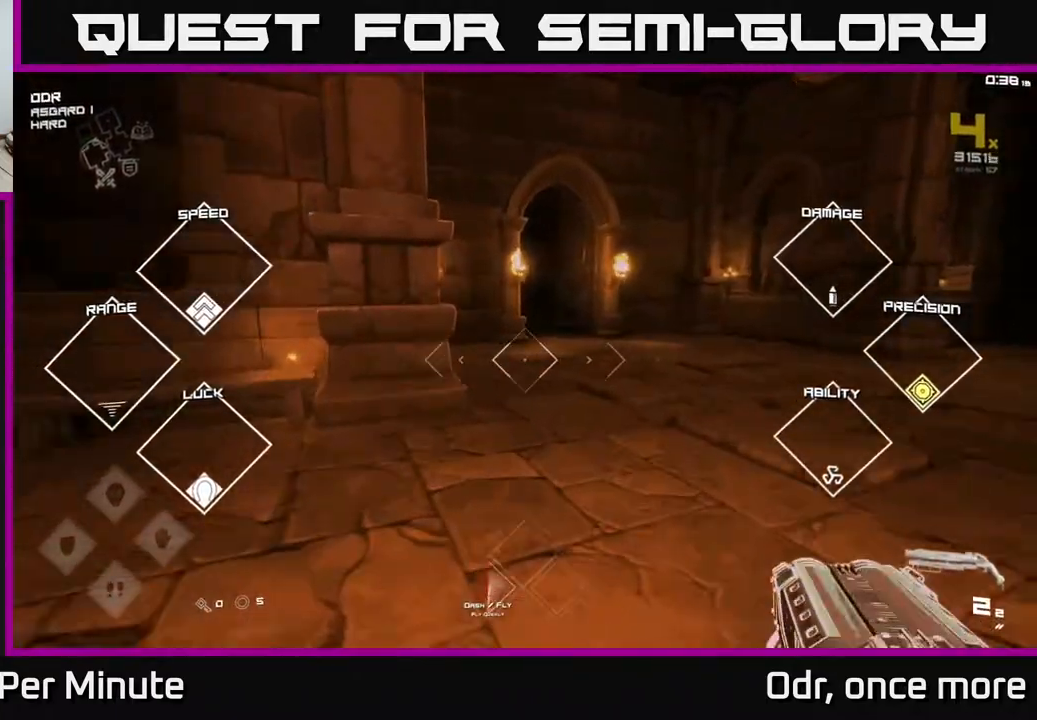
{"buttons": ["L1"], "left_stick": "up", "right_stick": "left", "events": [[217, "left_stick", "up"], [500, "right_stick", "left"]]}
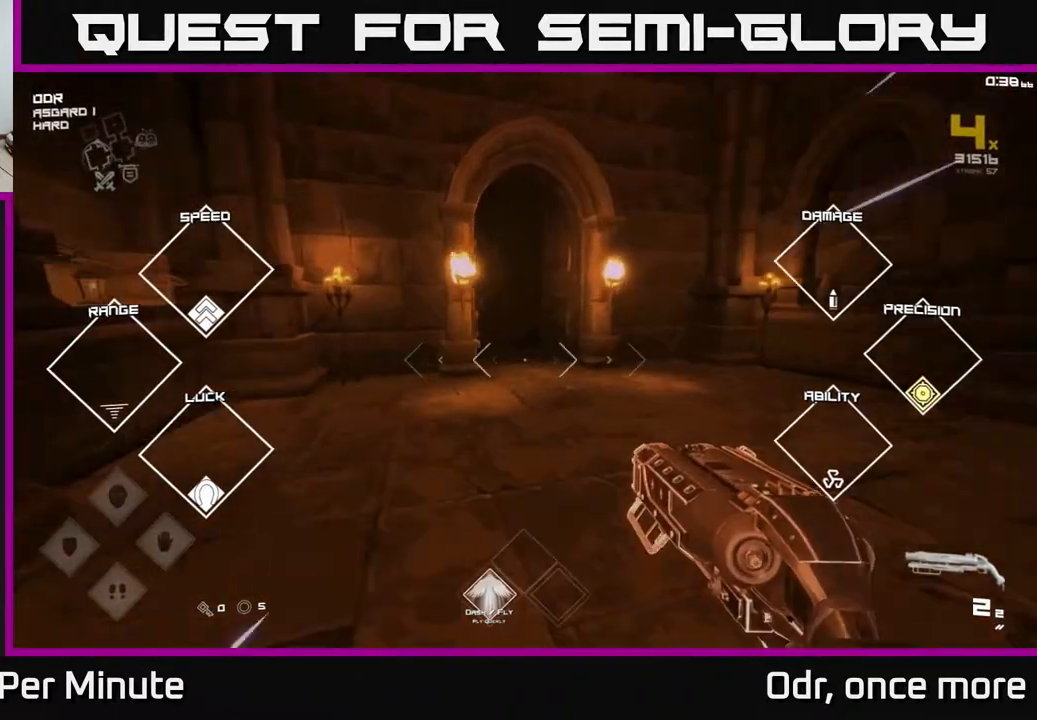
{"buttons": ["L1"], "left_stick": "up", "right_stick": "center", "events": [[67, "right_stick", "center"], [383, "right_stick", "left"], [450, "right_stick", "center"]]}
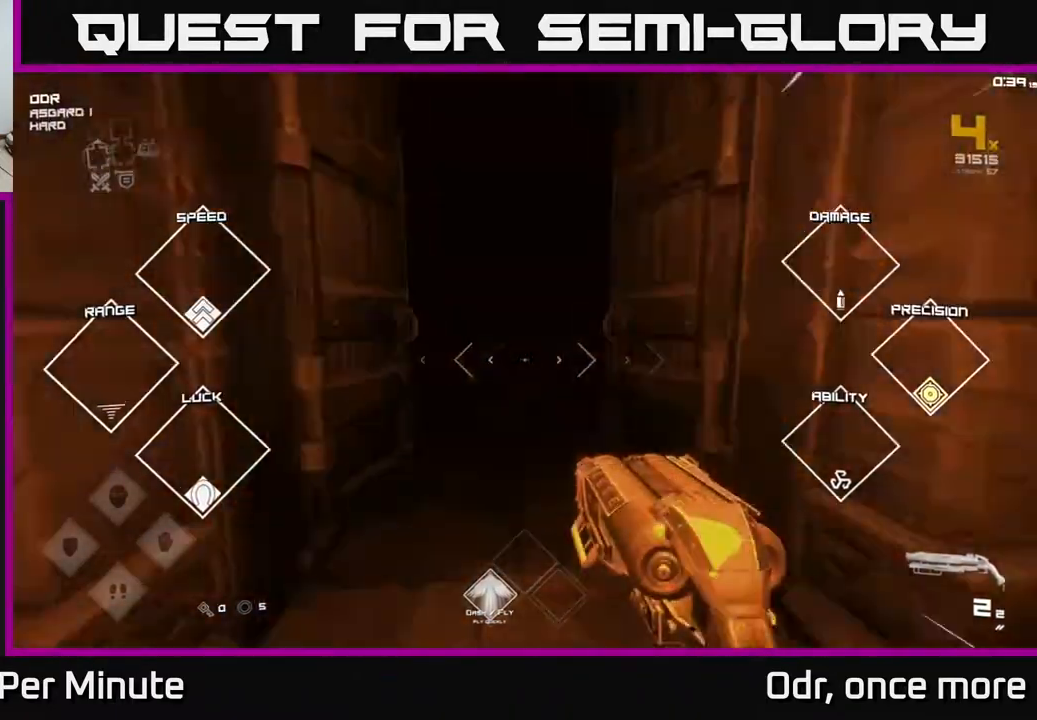
{"buttons": [], "left_stick": "up", "right_stick": "center", "events": [[400, "L1", "up"]]}
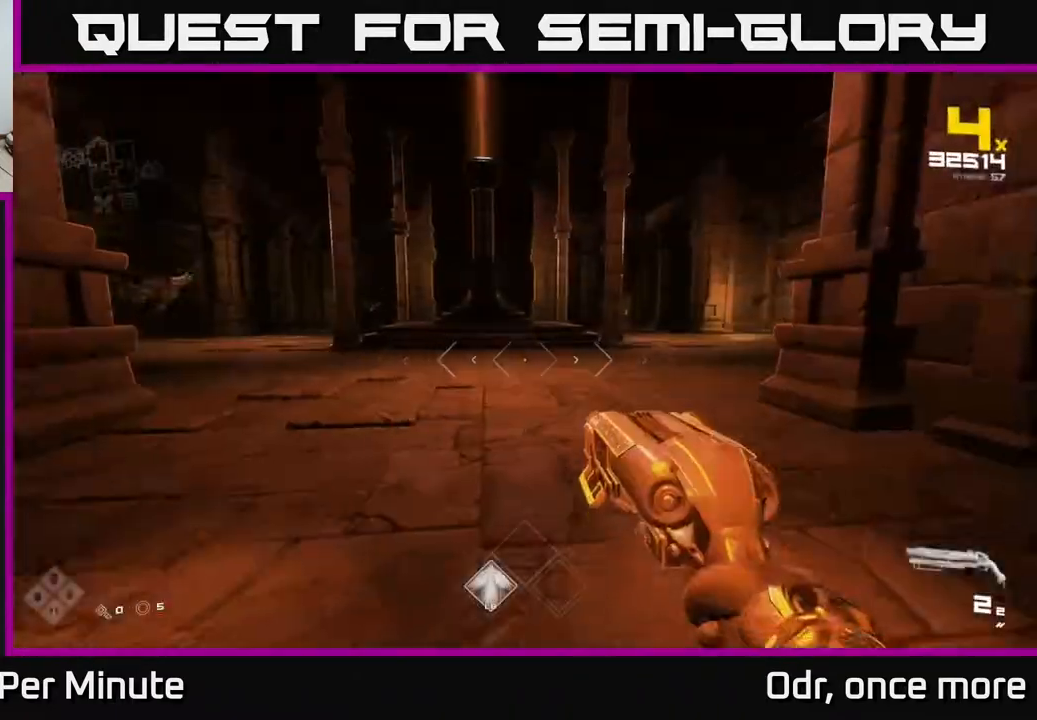
{"buttons": [], "left_stick": "up-left", "right_stick": "left", "events": [[283, "left_stick", "up-left"], [300, "right_stick", "left"]]}
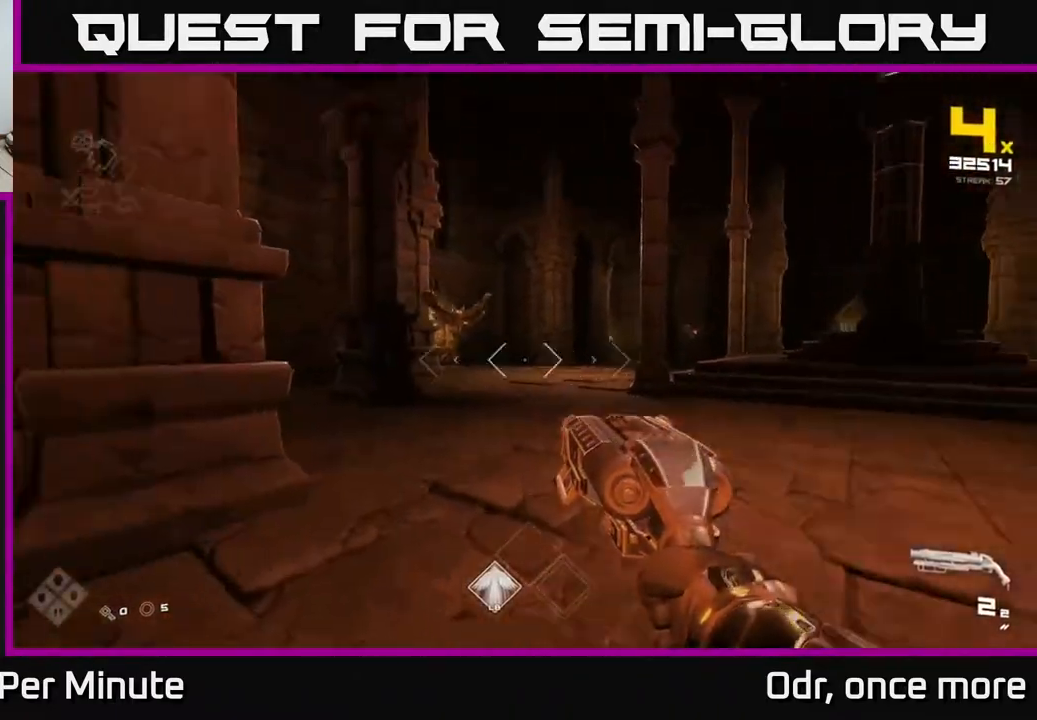
{"buttons": ["R1"], "left_stick": "up-right", "right_stick": "center", "events": [[33, "left_stick", "up"], [117, "R2", "down"], [167, "left_stick", "up-right"], [167, "right_stick", "center"], [200, "R2", "up"], [433, "R1", "down"]]}
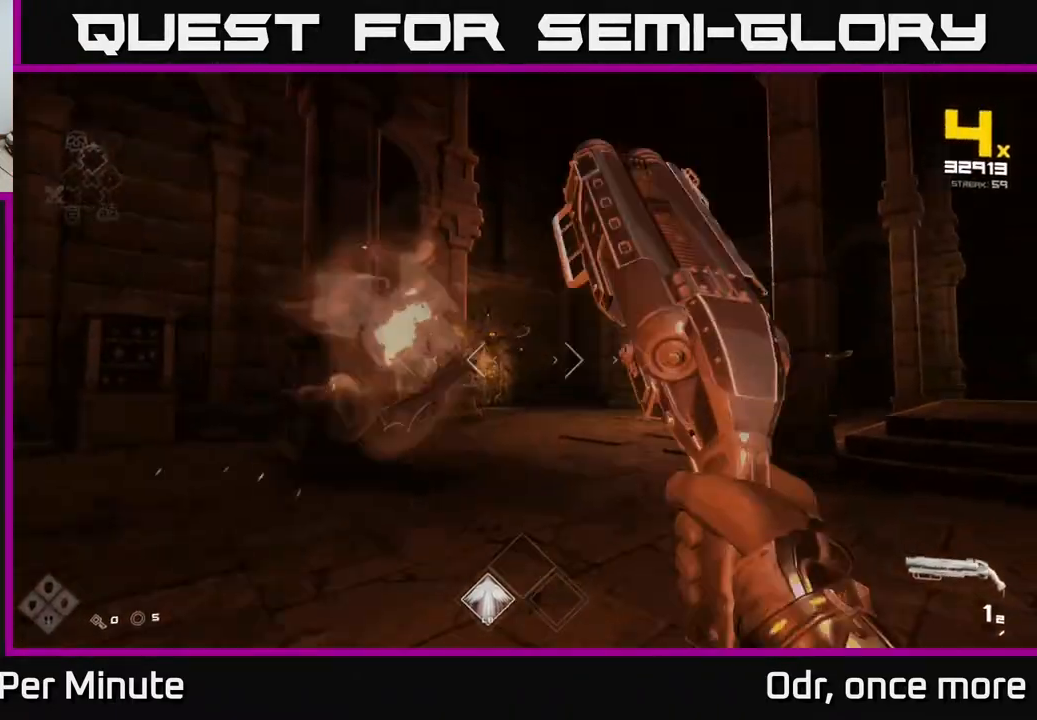
{"buttons": [], "left_stick": "up", "right_stick": "center", "events": [[33, "left_stick", "up"], [50, "R1", "up"], [150, "right_stick", "right"], [200, "left_stick", "up-left"], [217, "R1", "down"], [333, "R1", "up"], [367, "right_stick", "center"], [467, "left_stick", "up"]]}
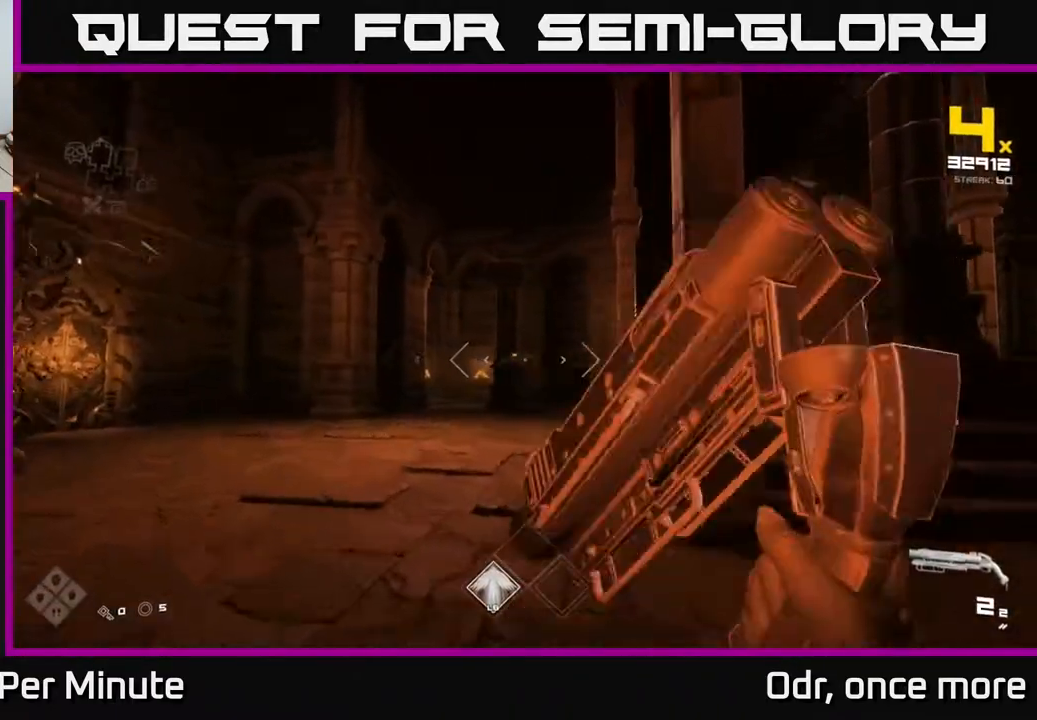
{"buttons": ["R2"], "left_stick": "up", "right_stick": "center", "events": [[367, "right_stick", "left"], [417, "R2", "down"], [433, "right_stick", "center"]]}
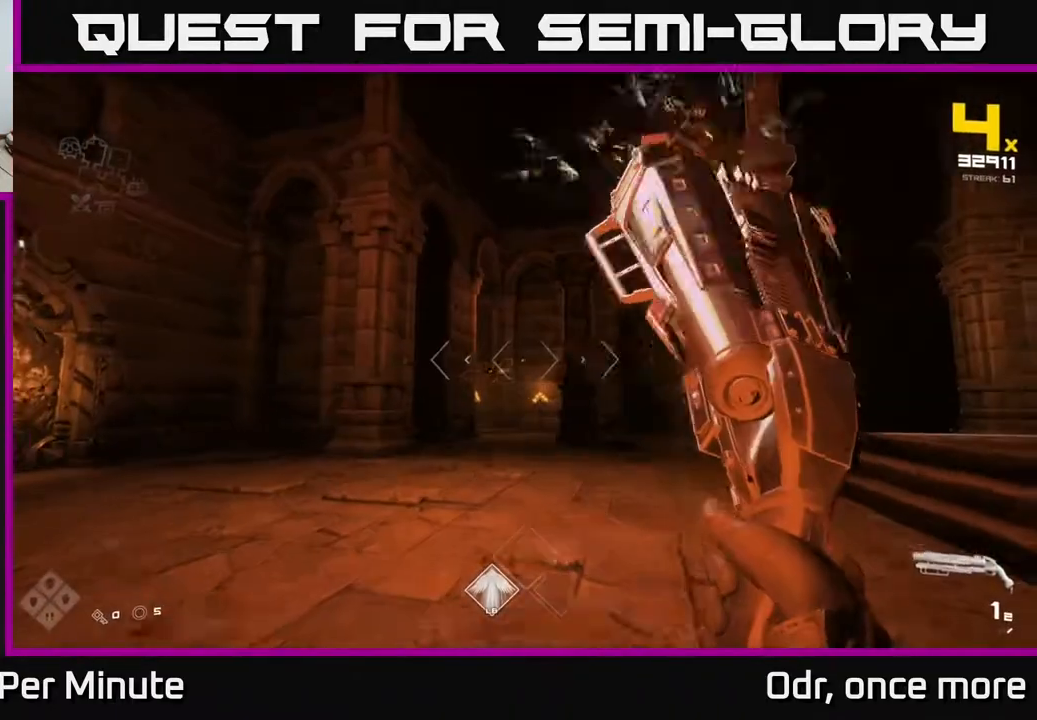
{"buttons": [], "left_stick": "up-left", "right_stick": "center", "events": [[33, "R2", "up"], [233, "right_stick", "down-left"], [300, "R2", "down"], [333, "right_stick", "center"], [417, "R2", "up"], [467, "left_stick", "up-left"]]}
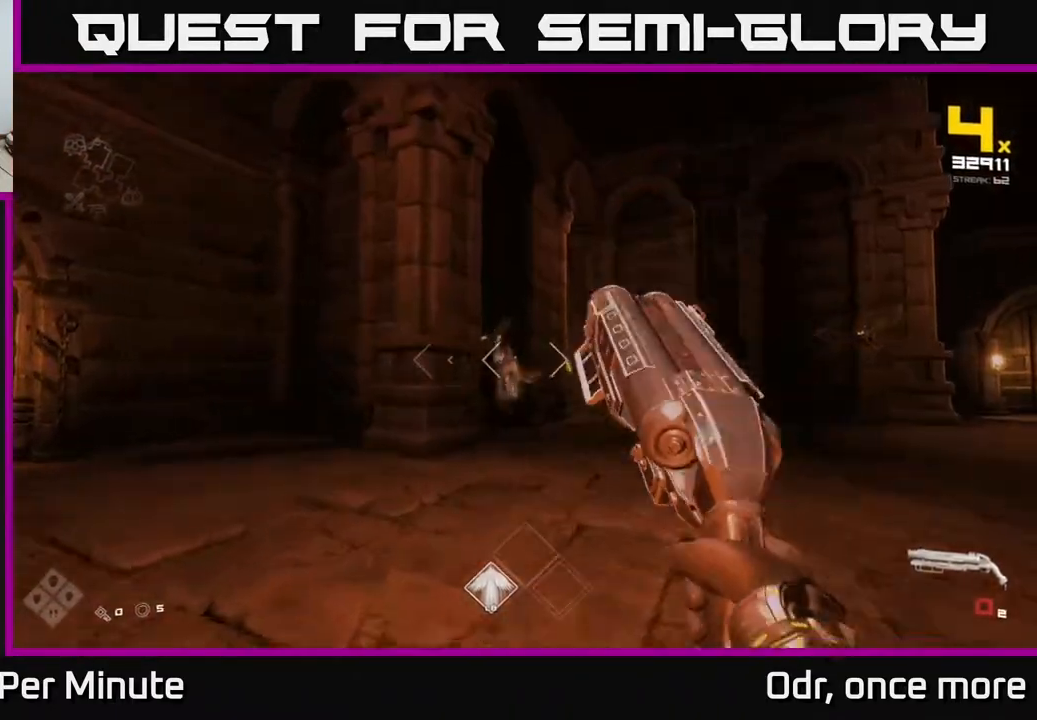
{"buttons": ["R1"], "left_stick": "up-left", "right_stick": "center", "events": [[83, "right_stick", "right"], [167, "left_stick", "left"], [200, "right_stick", "center"], [317, "left_stick", "center"], [417, "R1", "down"], [483, "left_stick", "up-left"]]}
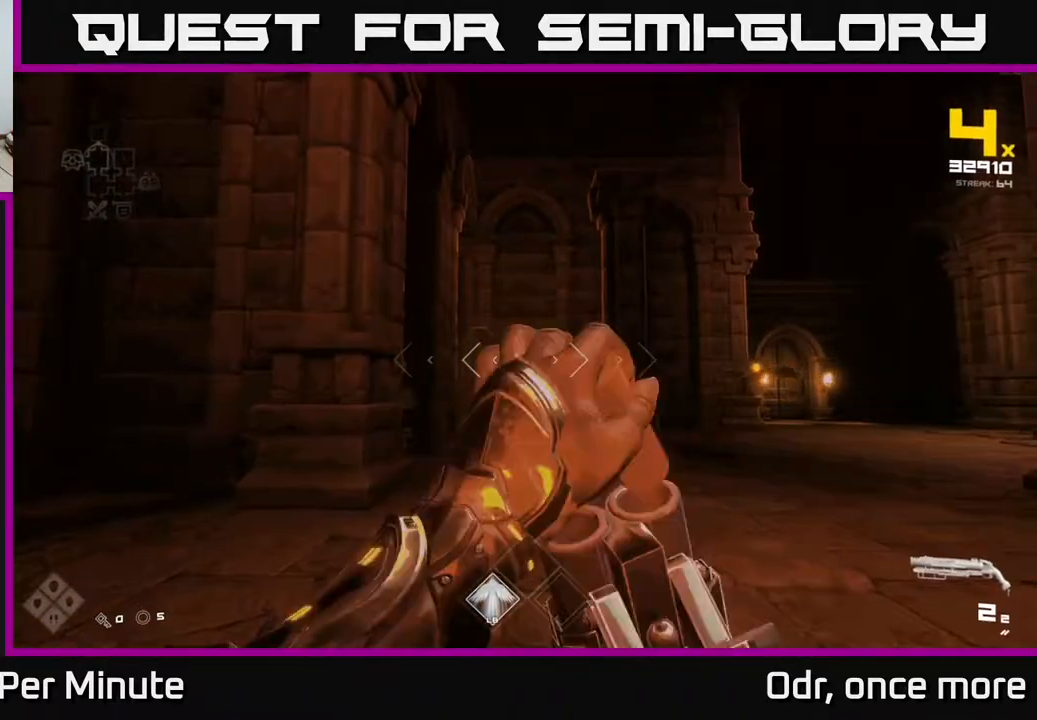
{"buttons": [], "left_stick": "down-left", "right_stick": "right", "events": [[33, "R1", "up"], [100, "left_stick", "up"], [167, "right_stick", "right"], [233, "left_stick", "up-left"], [283, "R2", "down"], [283, "right_stick", "center"], [383, "R2", "up"], [483, "left_stick", "down-left"], [500, "right_stick", "right"]]}
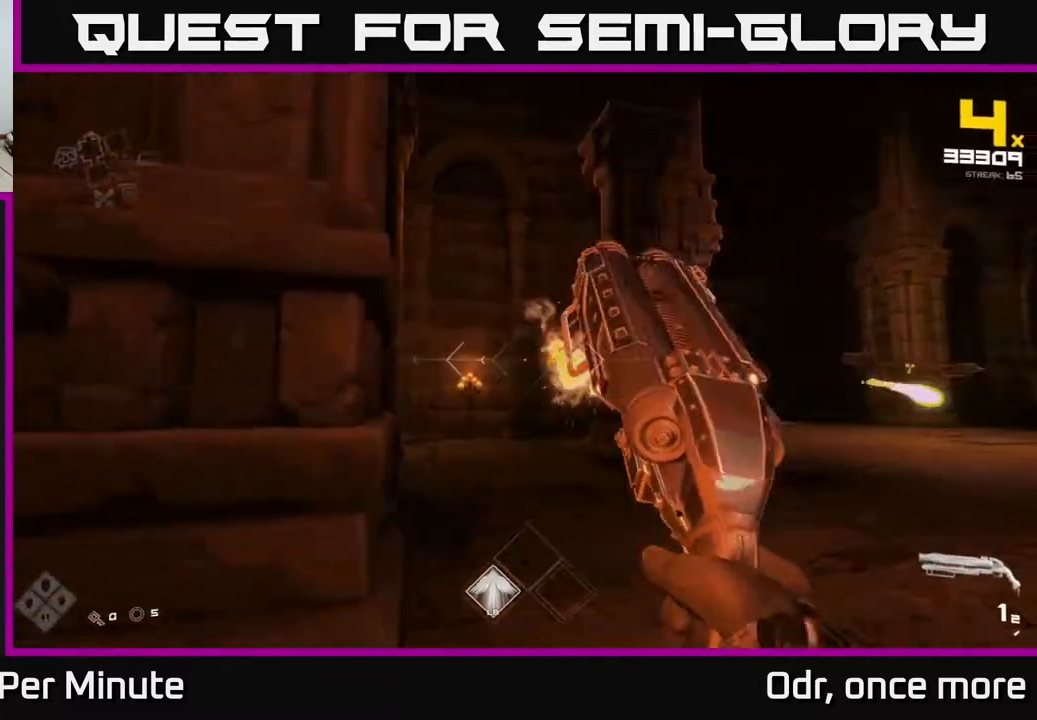
{"buttons": ["R1"], "left_stick": "down-right", "right_stick": "right", "events": [[117, "R2", "down"], [117, "left_stick", "down"], [167, "right_stick", "center"], [217, "R2", "up"], [283, "right_stick", "right"], [333, "left_stick", "down-right"], [433, "R1", "down"]]}
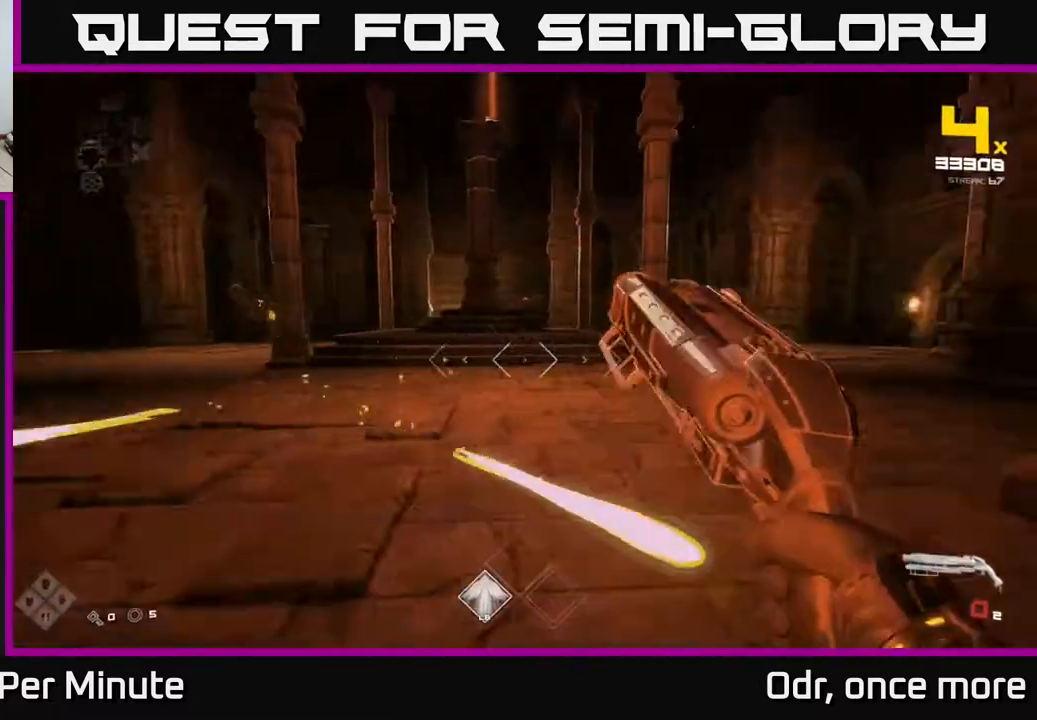
{"buttons": [], "left_stick": "up", "right_stick": "center", "events": [[83, "R1", "up"], [83, "right_stick", "center"], [200, "left_stick", "down-left"], [267, "R1", "down"], [350, "R1", "up"], [383, "left_stick", "center"], [483, "left_stick", "up"]]}
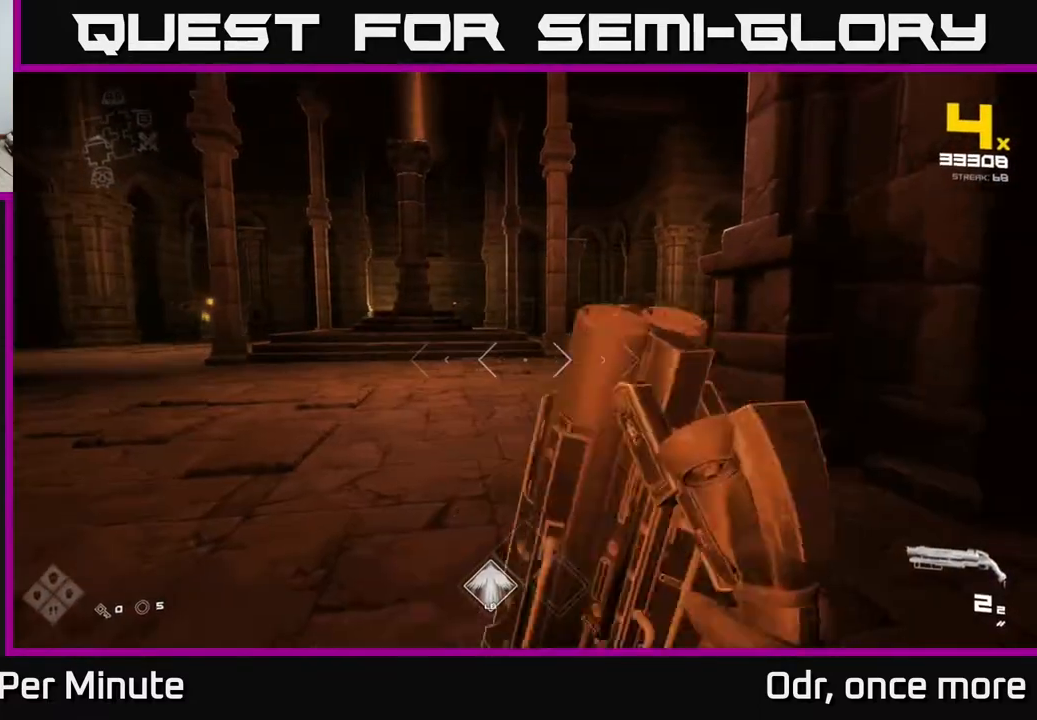
{"buttons": ["R2"], "left_stick": "left", "right_stick": "center", "events": [[133, "right_stick", "up-right"], [183, "R2", "down"], [200, "left_stick", "left"], [217, "right_stick", "center"], [267, "R2", "up"], [383, "right_stick", "right"], [500, "R2", "down"], [500, "right_stick", "center"]]}
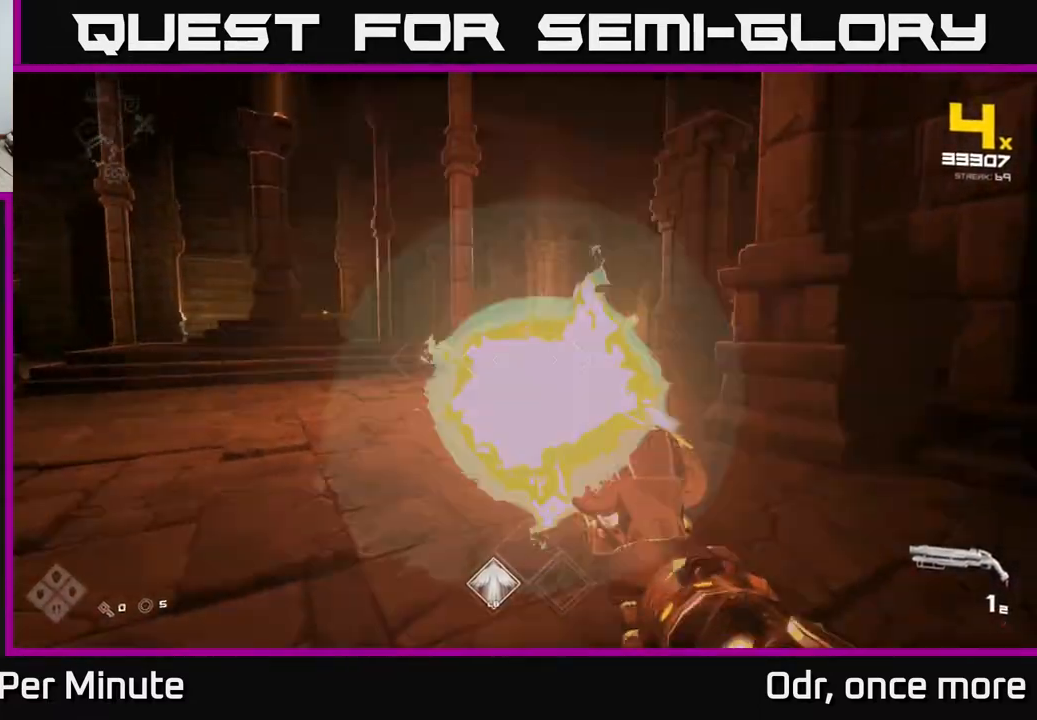
{"buttons": [], "left_stick": "center", "right_stick": "center", "events": [[67, "R2", "up"], [333, "R1", "down"], [417, "left_stick", "center"], [433, "R1", "up"]]}
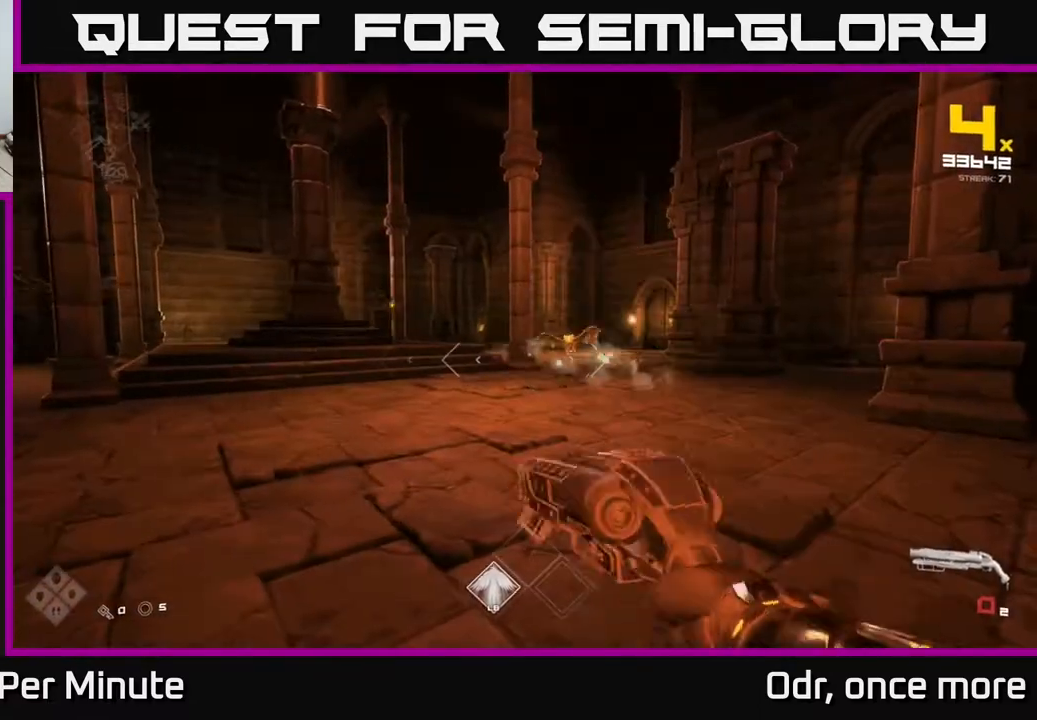
{"buttons": ["R2"], "left_stick": "up-right", "right_stick": "left", "events": [[100, "left_stick", "up-right"], [133, "R1", "down"], [233, "R1", "up"], [350, "left_stick", "up"], [400, "right_stick", "left"], [483, "left_stick", "up-right"], [500, "R2", "down"]]}
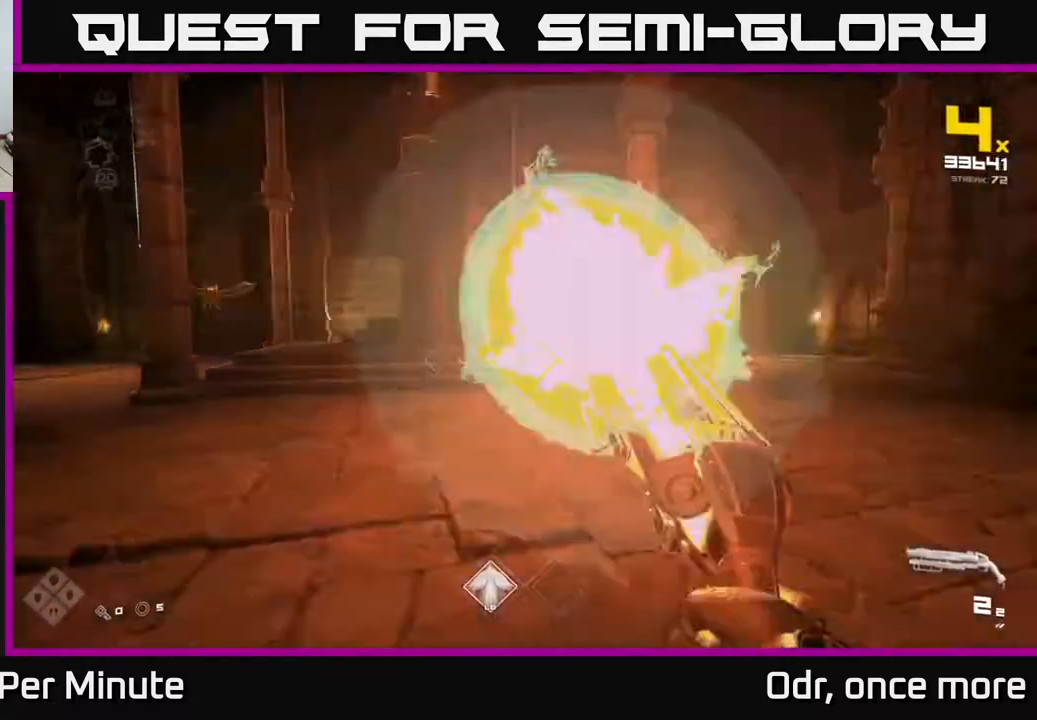
{"buttons": [], "left_stick": "up-right", "right_stick": "center", "events": [[17, "right_stick", "center"], [83, "left_stick", "right"], [133, "R2", "up"], [250, "left_stick", "up-right"]]}
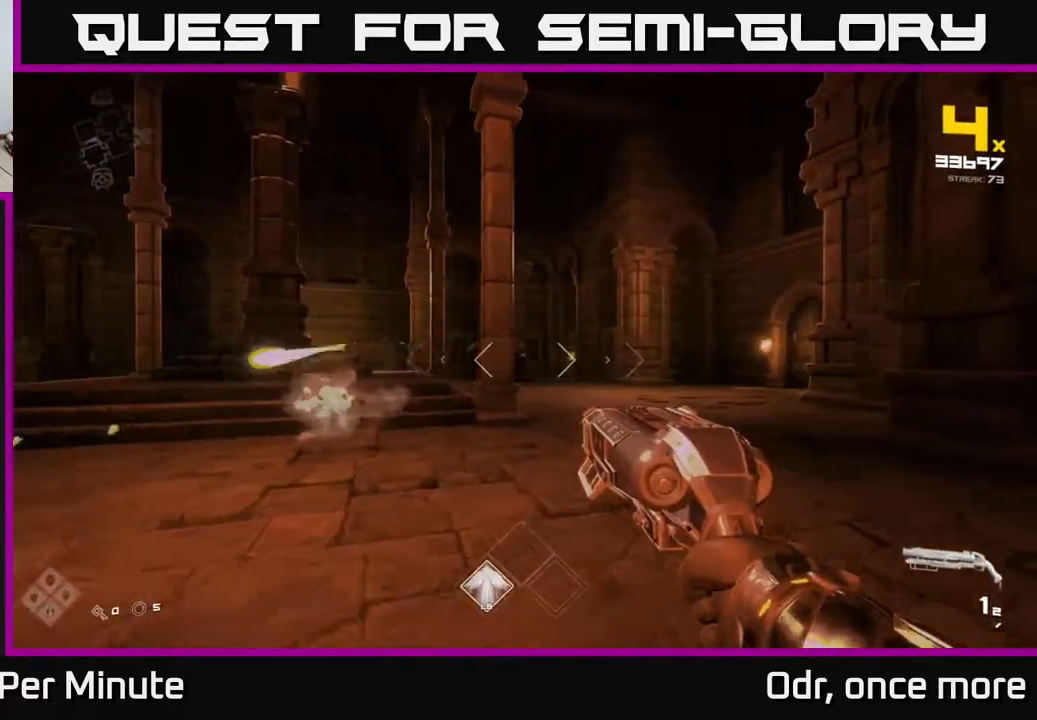
{"buttons": [], "left_stick": "up", "right_stick": "center", "events": [[283, "right_stick", "left"], [333, "right_stick", "center"], [467, "left_stick", "up"]]}
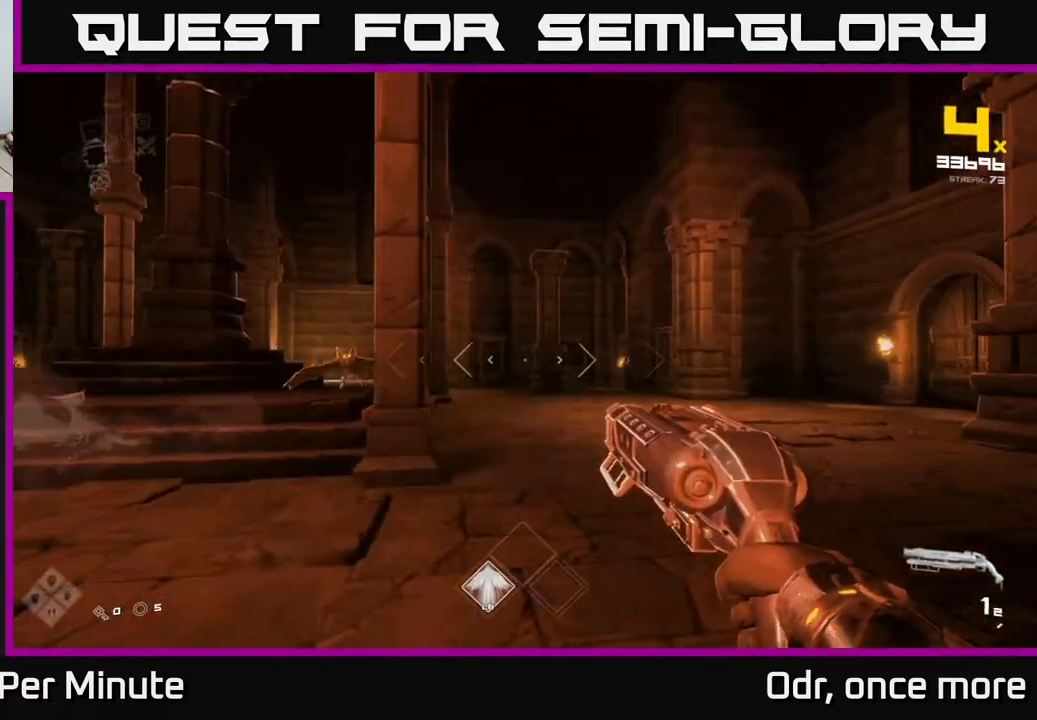
{"buttons": ["R2"], "left_stick": "down-right", "right_stick": "center", "events": [[100, "right_stick", "left"], [217, "left_stick", "right"], [333, "left_stick", "down-right"], [400, "R2", "down"], [500, "right_stick", "center"]]}